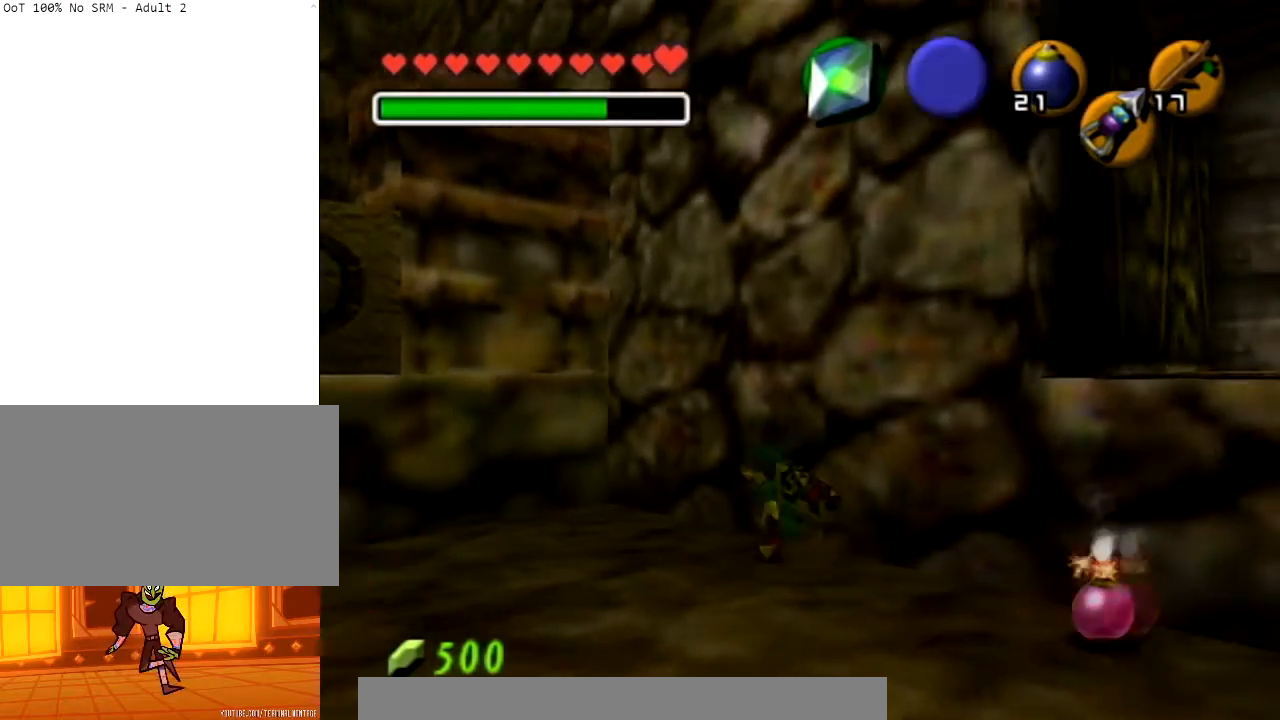
Gameplay with a controller (Nintendo layout); each line is a JSON object with the inputs held at the frame after it. "events" lists button and stick changes between this image and that frame as [ms after this image, input, new state], when the widget could be followed in between. Not read: L3 R3 START.
{"buttons": [], "left_stick": "up", "right_stick": "center", "events": [[267, "left_stick", "up-right"], [467, "left_stick", "up"]]}
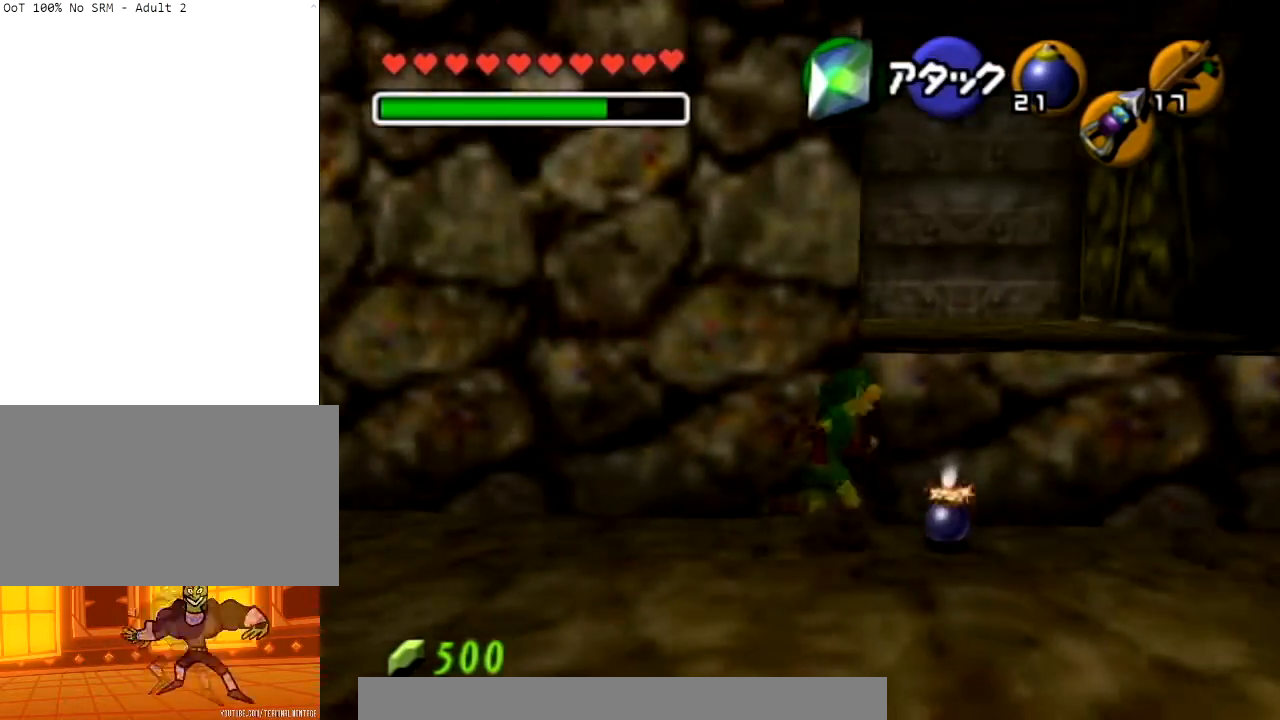
{"buttons": [], "left_stick": "up", "right_stick": "center", "events": [[267, "right_stick", "down"], [434, "right_stick", "center"]]}
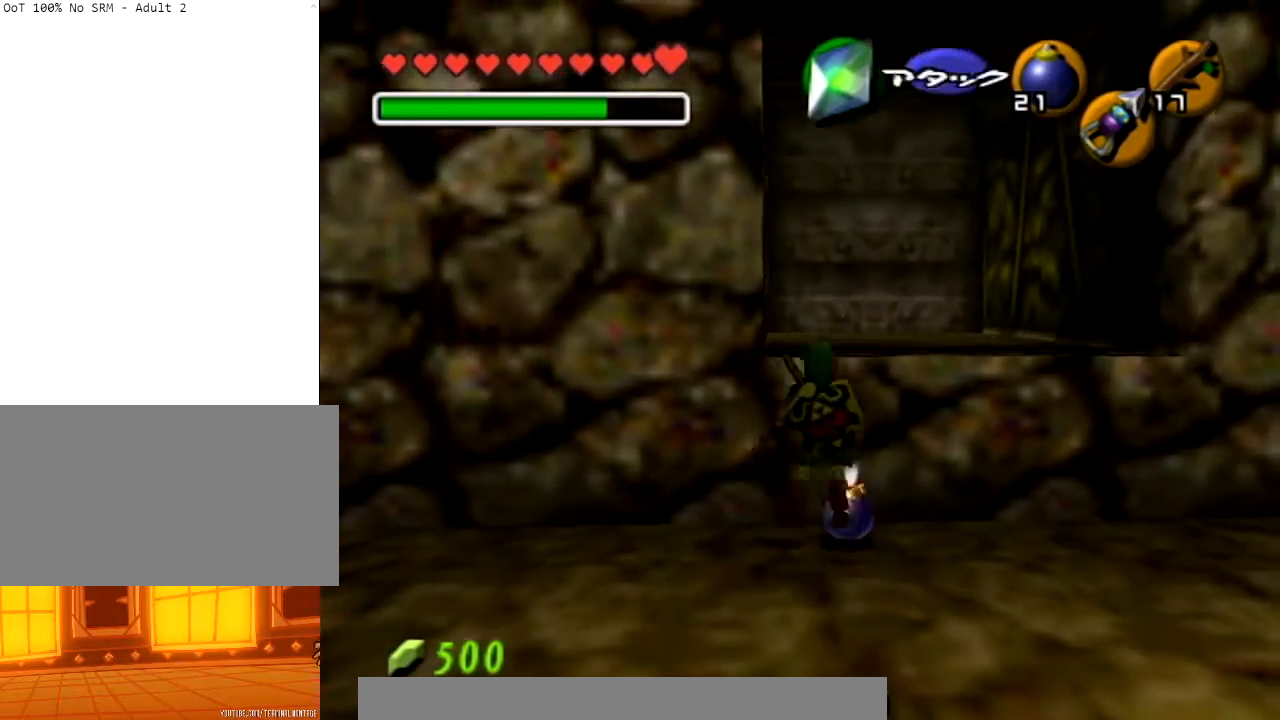
{"buttons": [], "left_stick": "up", "right_stick": "center", "events": []}
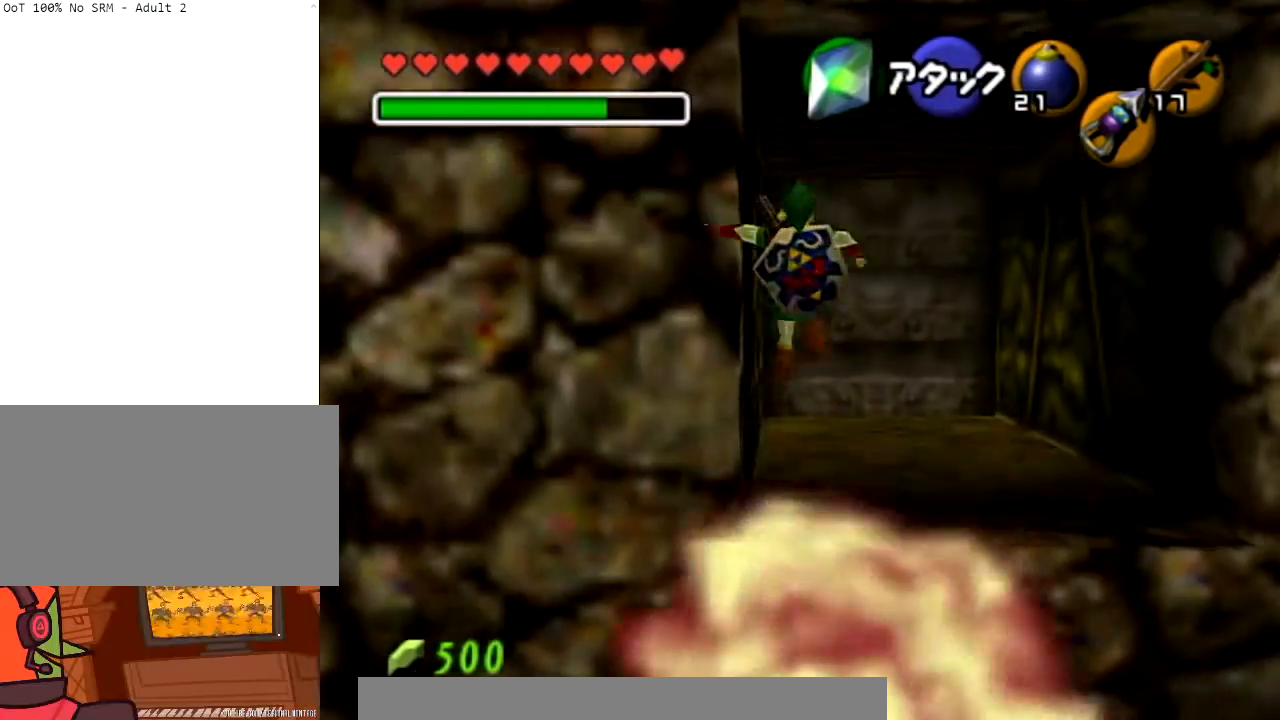
{"buttons": [], "left_stick": "up", "right_stick": "center", "events": [[34, "left_stick", "center"], [134, "left_stick", "up"]]}
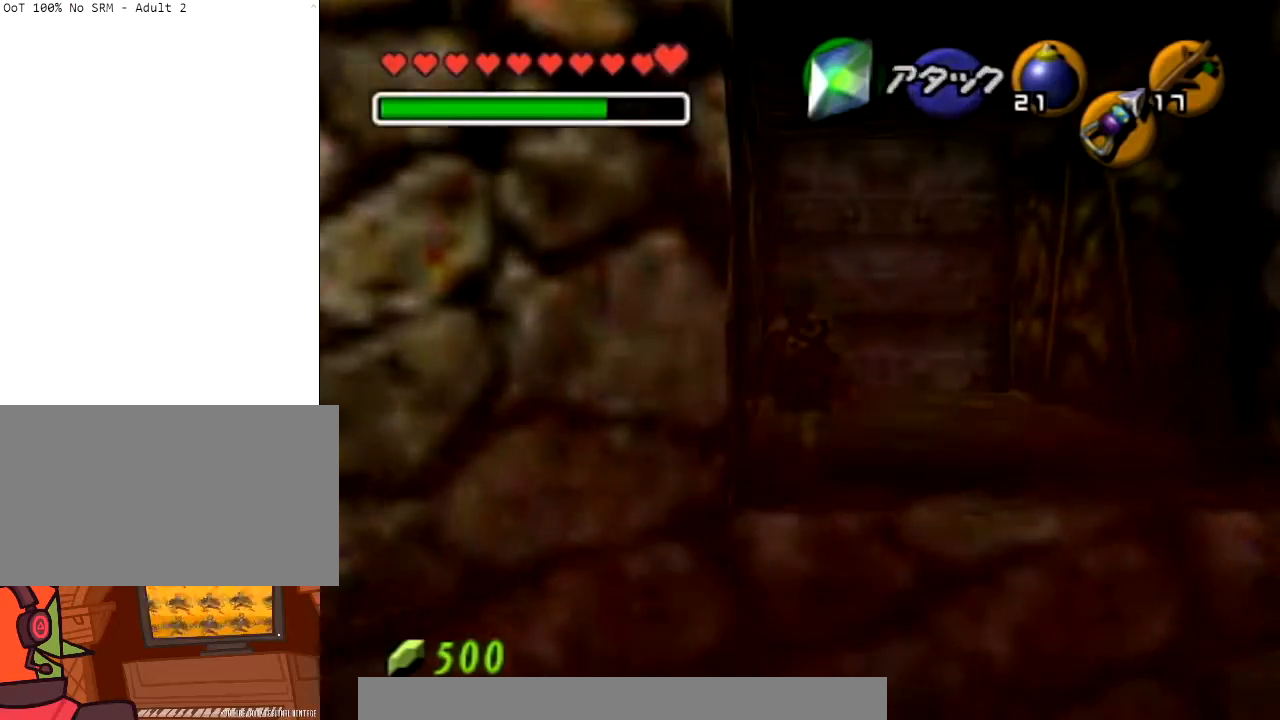
{"buttons": [], "left_stick": "up", "right_stick": "center", "events": [[300, "L1", "down"], [334, "R1", "down"], [434, "L1", "up"], [434, "R1", "up"]]}
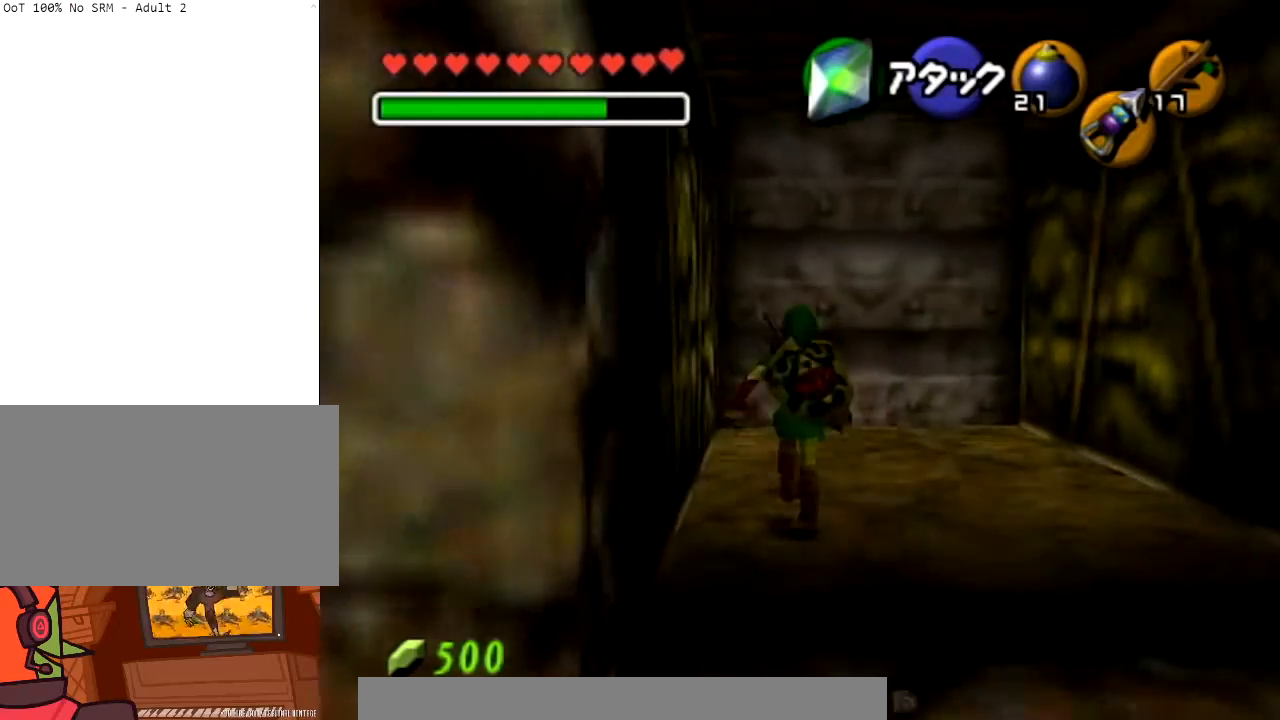
{"buttons": [], "left_stick": "up", "right_stick": "center", "events": []}
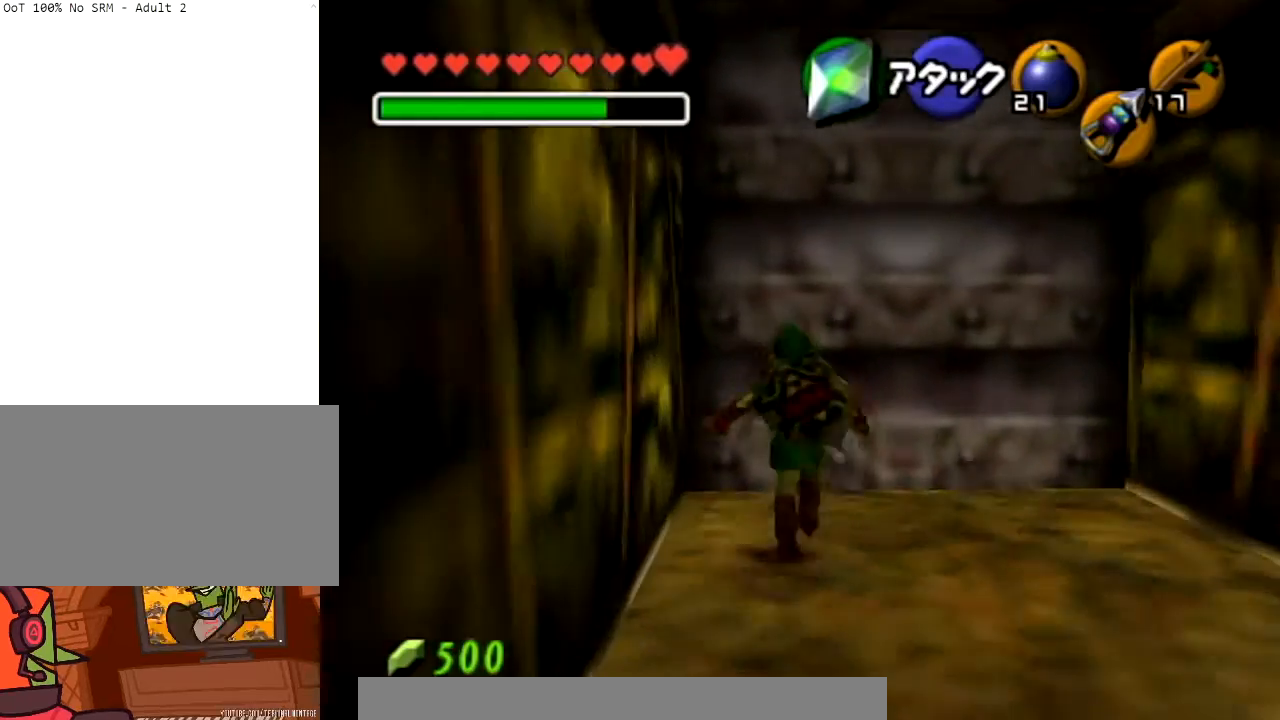
{"buttons": [], "left_stick": "center", "right_stick": "center", "events": [[100, "L1", "down"], [167, "A", "down"], [234, "A", "up"], [234, "L1", "up"], [300, "left_stick", "center"], [334, "A", "down"], [467, "A", "up"]]}
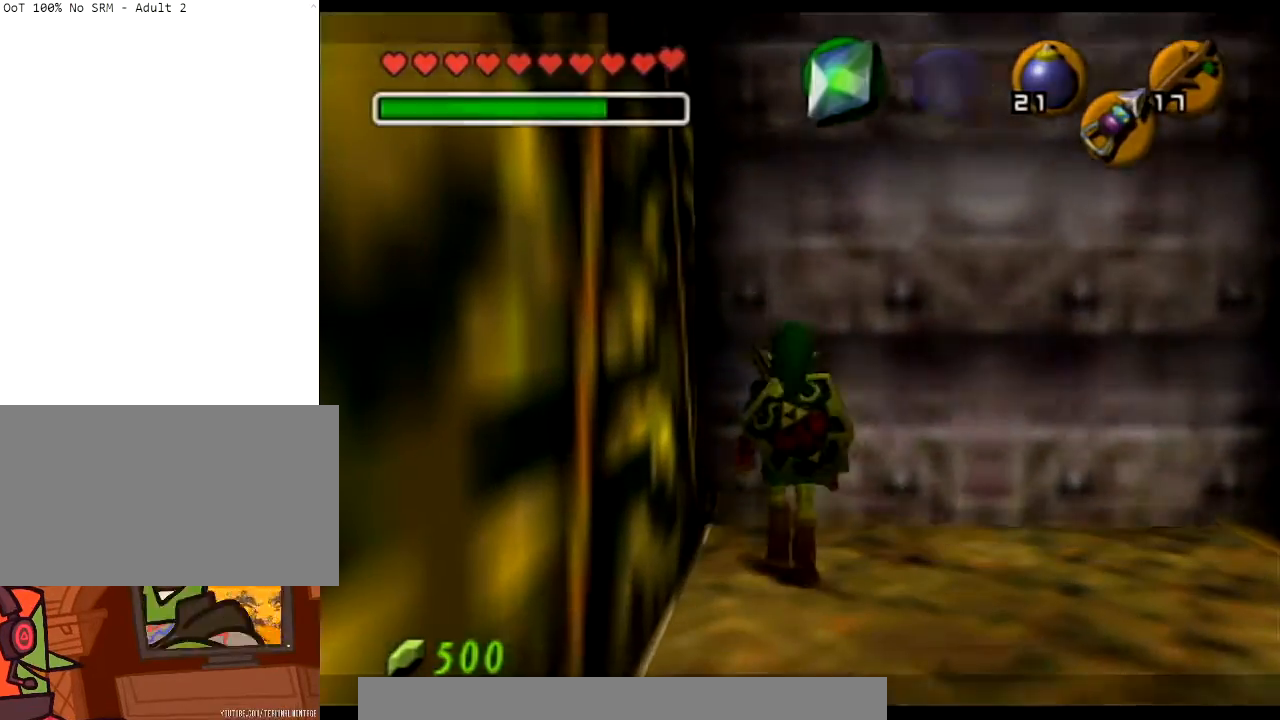
{"buttons": [], "left_stick": "center", "right_stick": "center", "events": []}
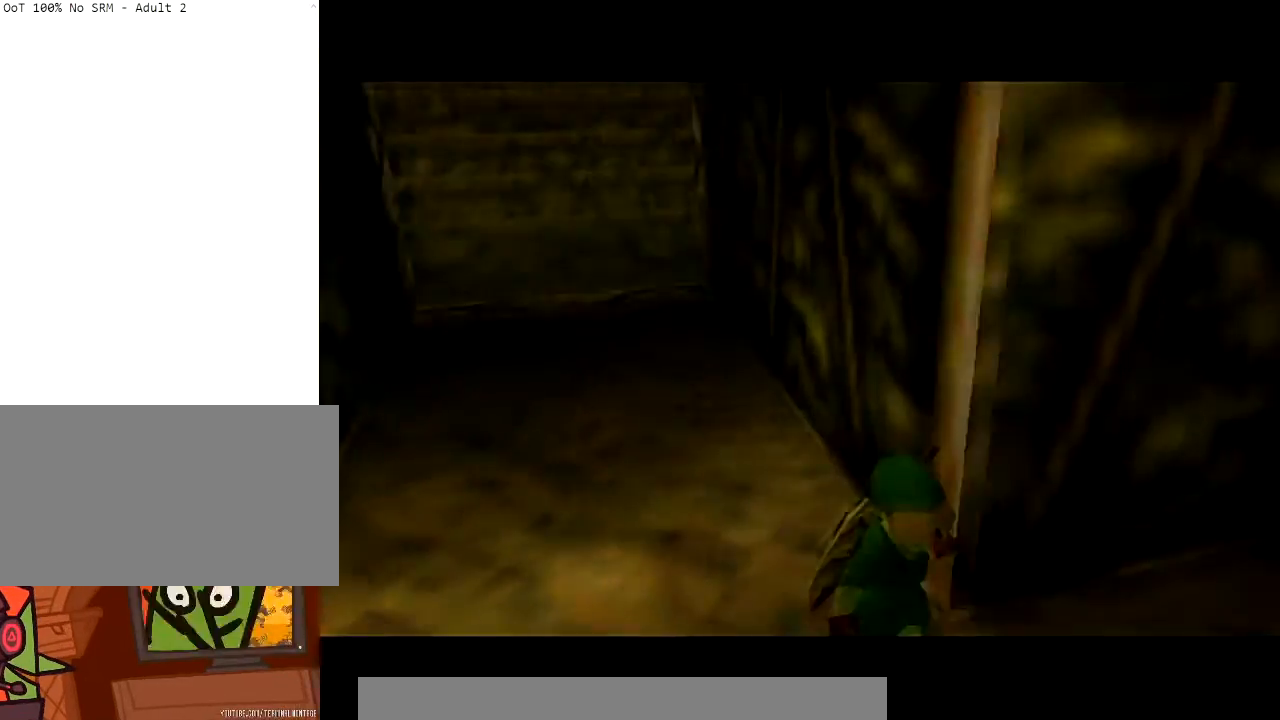
{"buttons": [], "left_stick": "center", "right_stick": "center", "events": []}
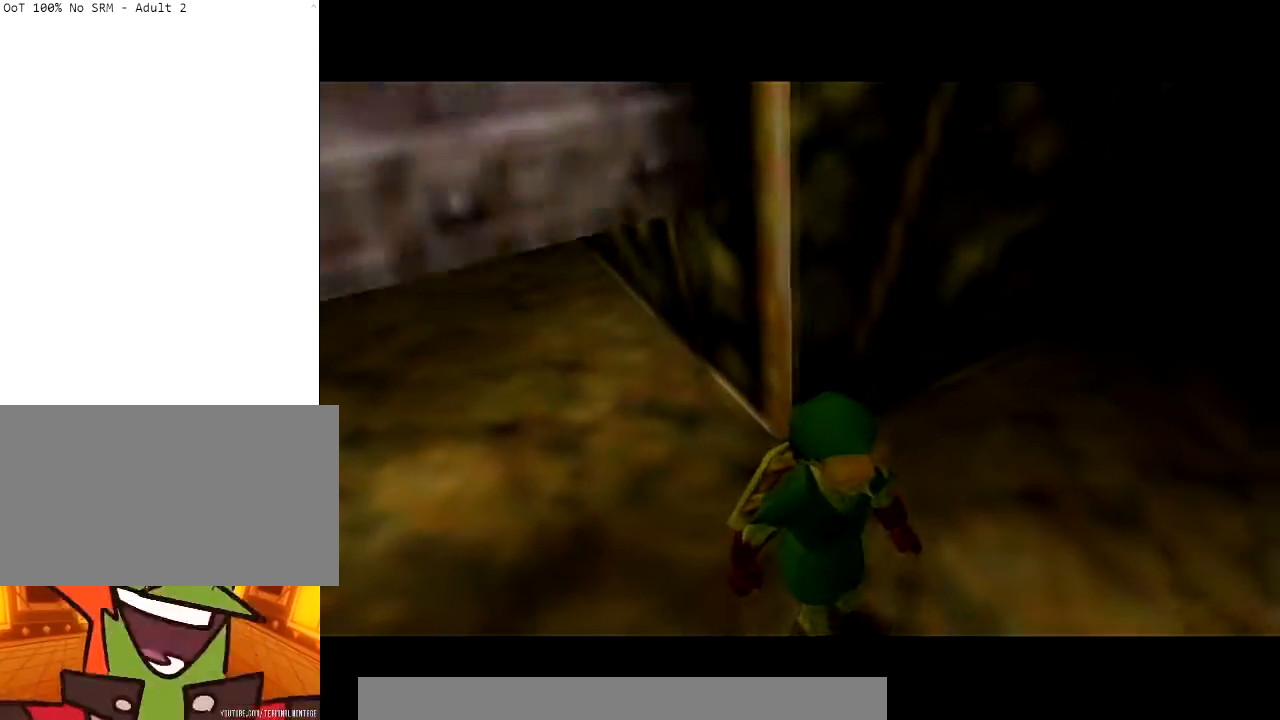
{"buttons": [], "left_stick": "center", "right_stick": "center", "events": []}
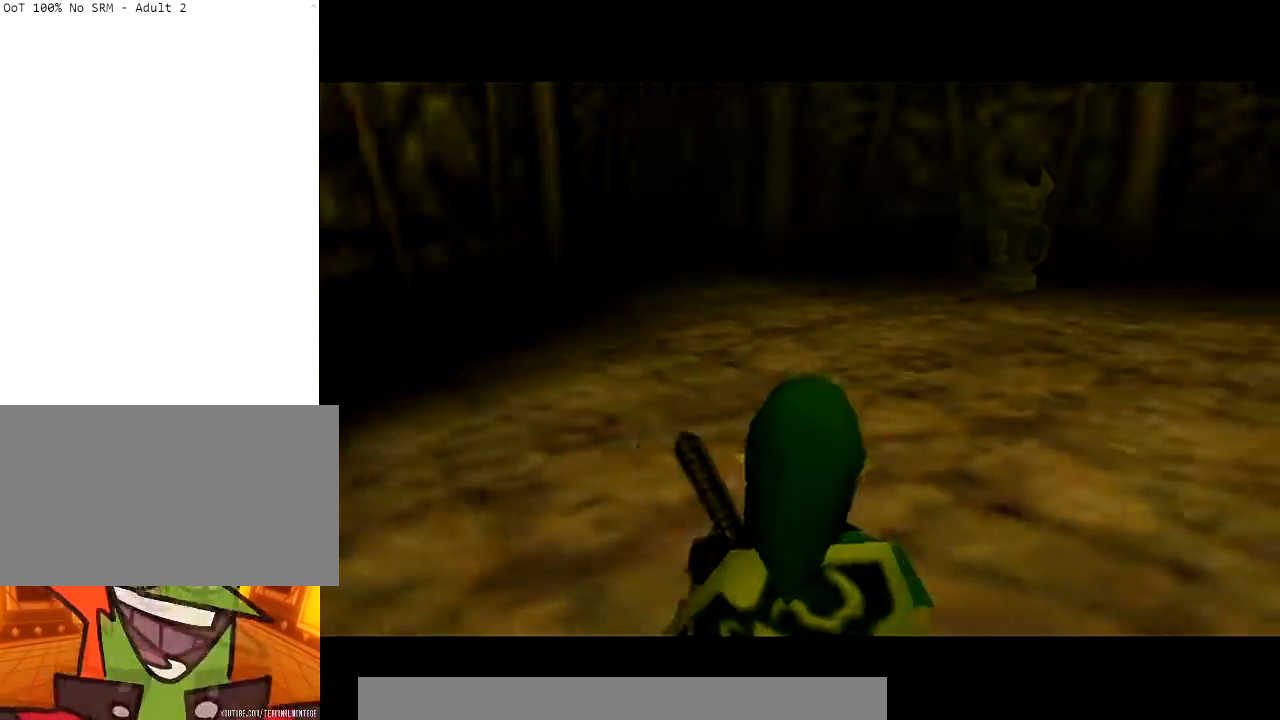
{"buttons": ["L1"], "left_stick": "left", "right_stick": "center", "events": [[100, "L1", "down"], [200, "left_stick", "left"], [267, "A", "down"], [434, "A", "up"]]}
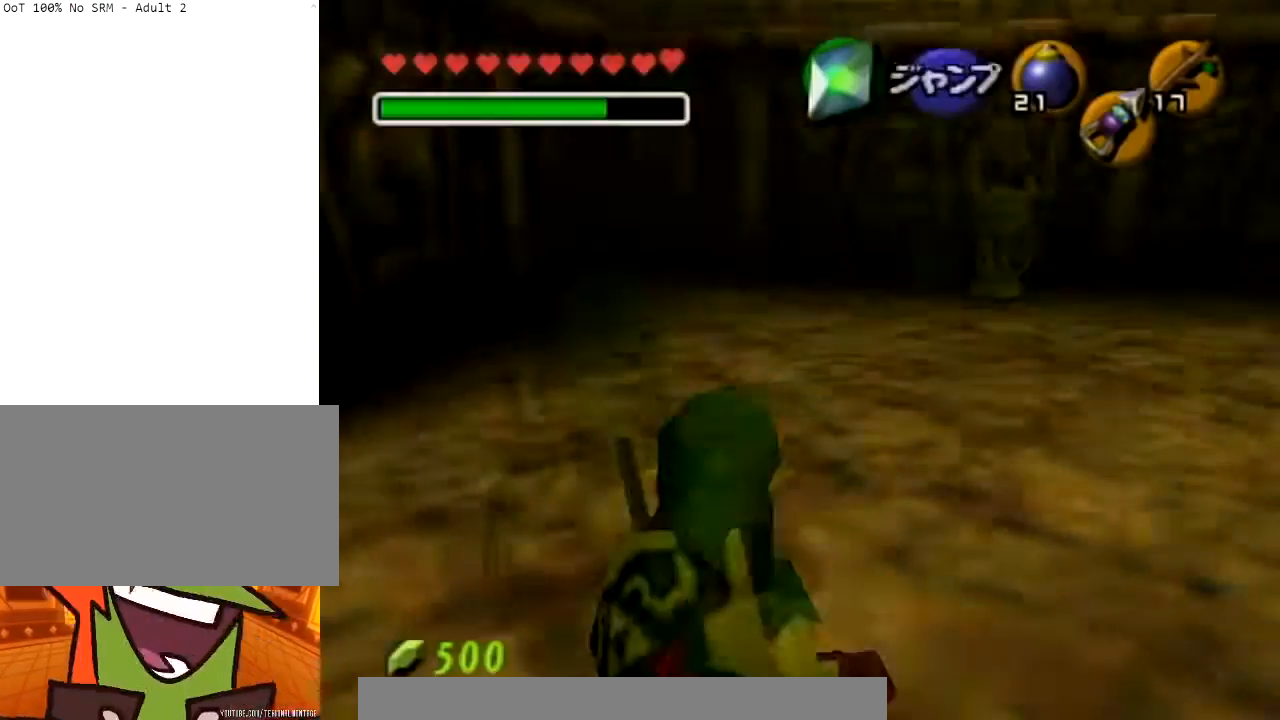
{"buttons": [], "left_stick": "center", "right_stick": "center", "events": [[134, "A", "down"], [267, "L1", "up"], [301, "A", "up"], [301, "left_stick", "center"]]}
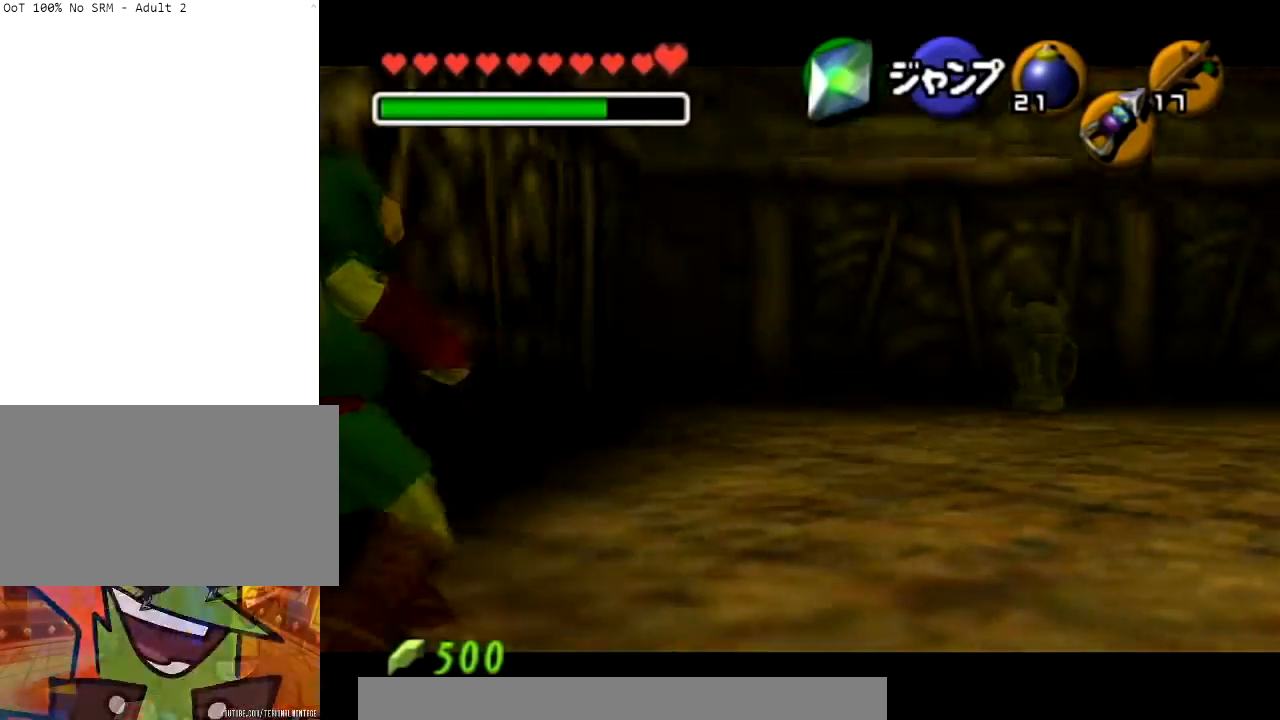
{"buttons": [], "left_stick": "center", "right_stick": "center", "events": [[67, "left_stick", "up-right"], [100, "Z", "down"], [200, "left_stick", "center"], [234, "Z", "up"]]}
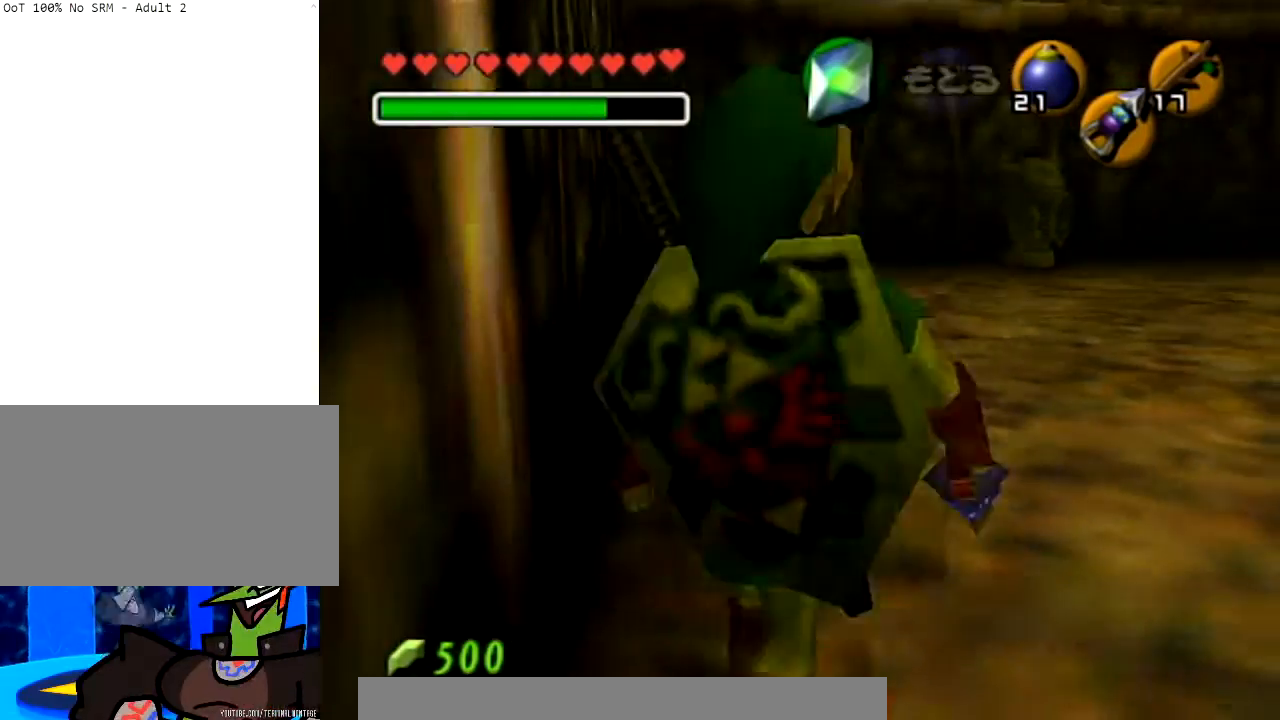
{"buttons": [], "left_stick": "down-left", "right_stick": "center", "events": [[501, "left_stick", "down-left"]]}
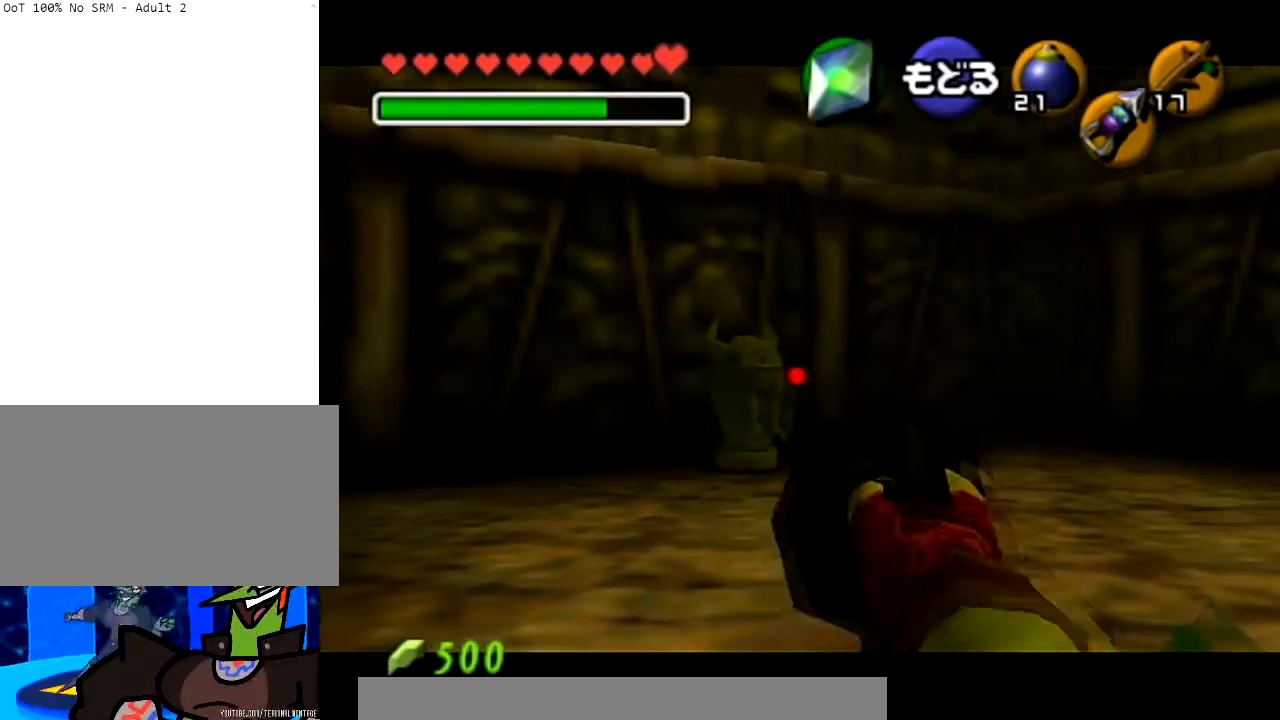
{"buttons": ["Z"], "left_stick": "left", "right_stick": "center", "events": [[33, "Z", "down"], [67, "left_stick", "left"]]}
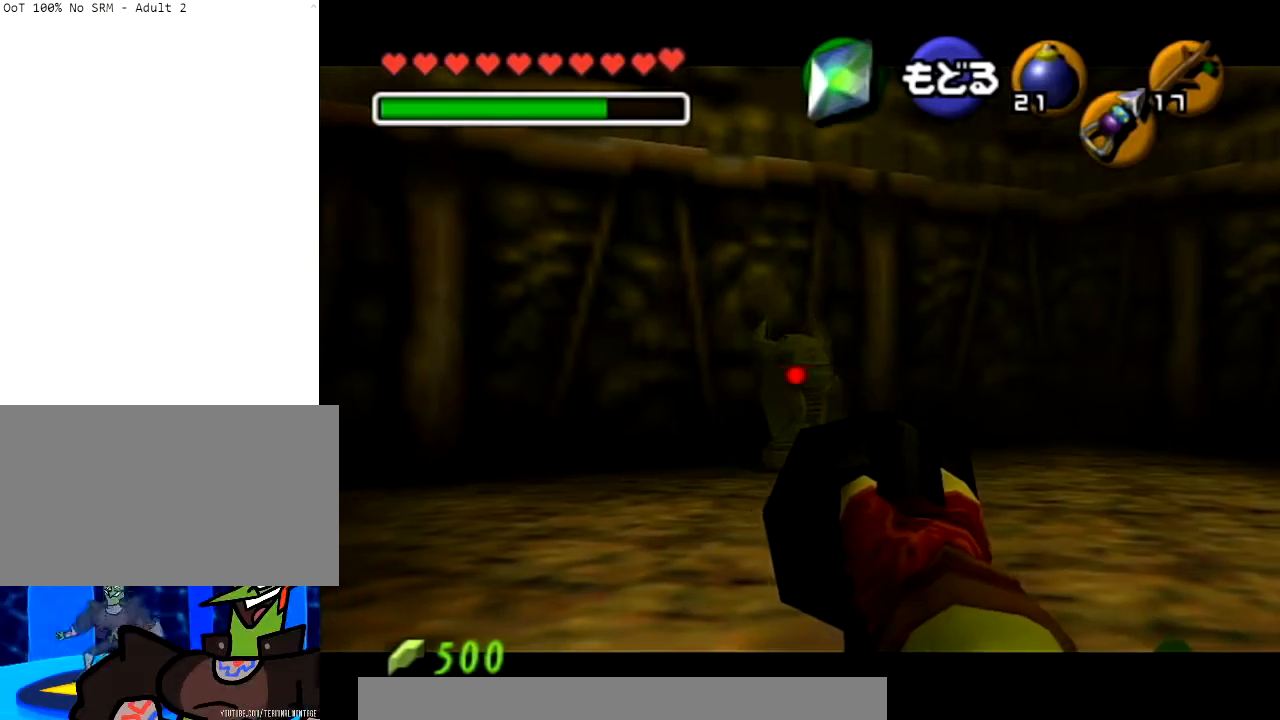
{"buttons": [], "left_stick": "center", "right_stick": "center", "events": [[234, "Z", "up"], [234, "left_stick", "center"]]}
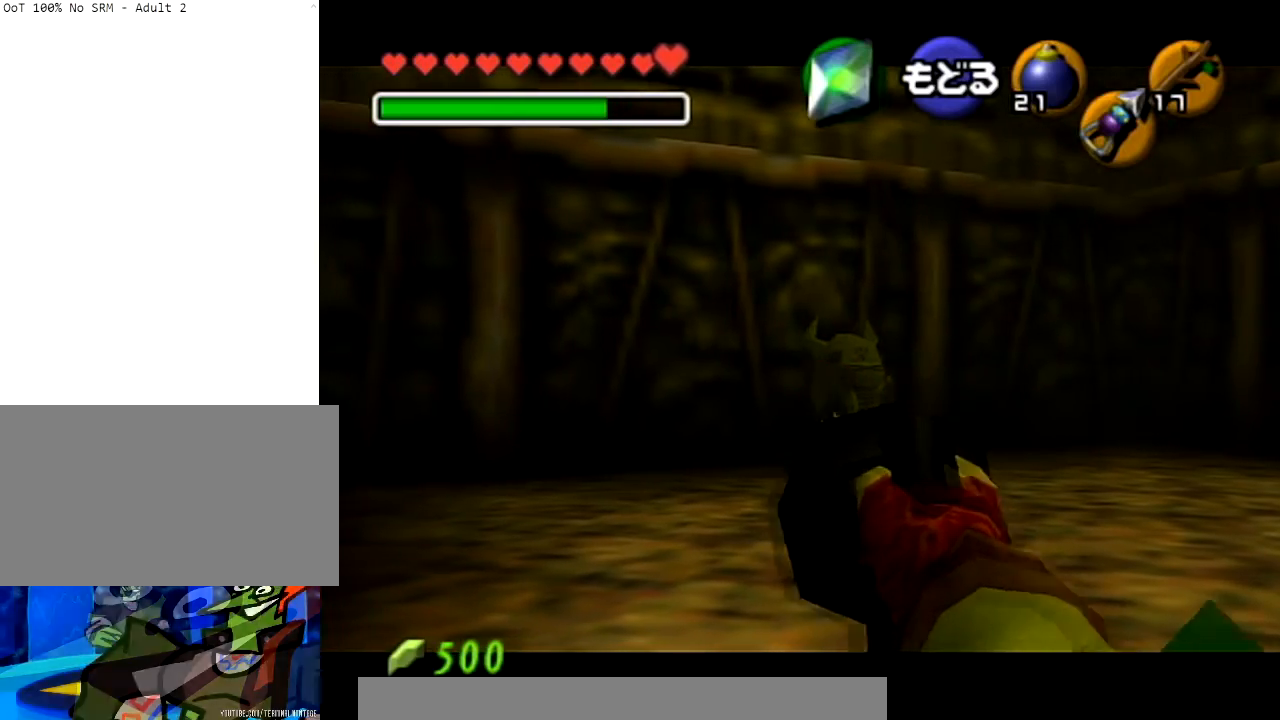
{"buttons": [], "left_stick": "center", "right_stick": "center", "events": []}
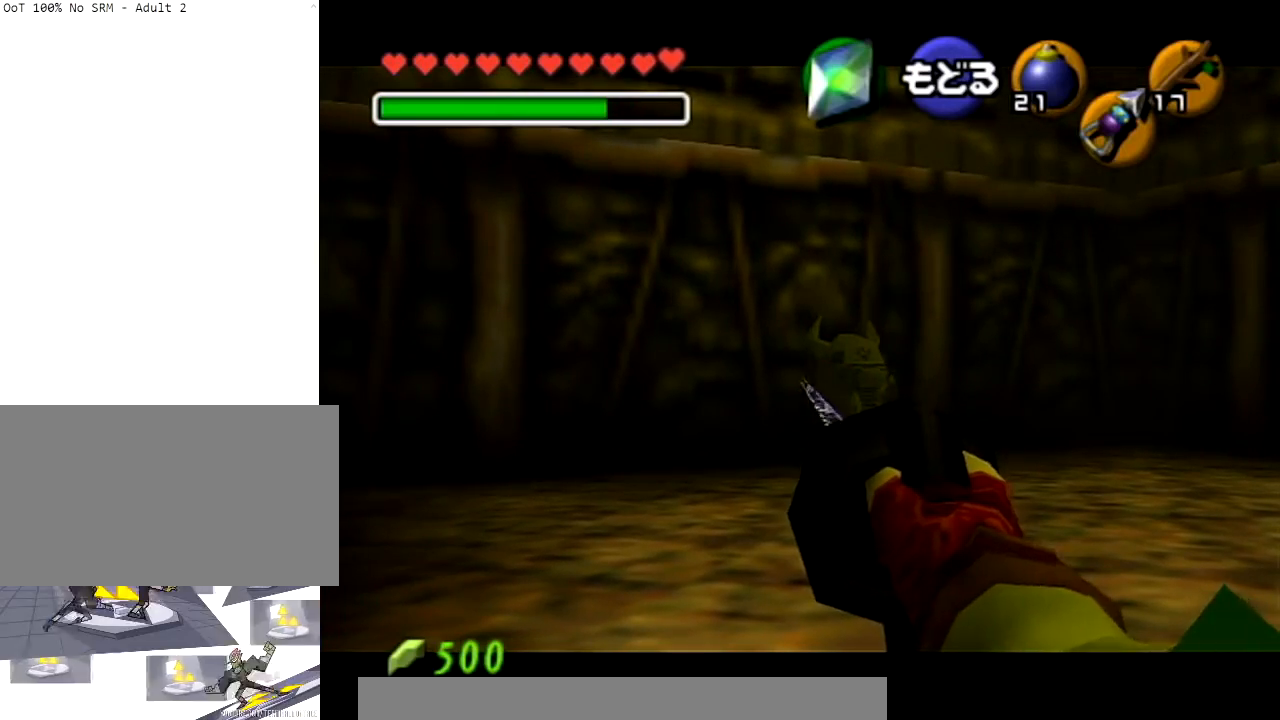
{"buttons": ["Z"], "left_stick": "center", "right_stick": "center", "events": [[434, "Z", "down"]]}
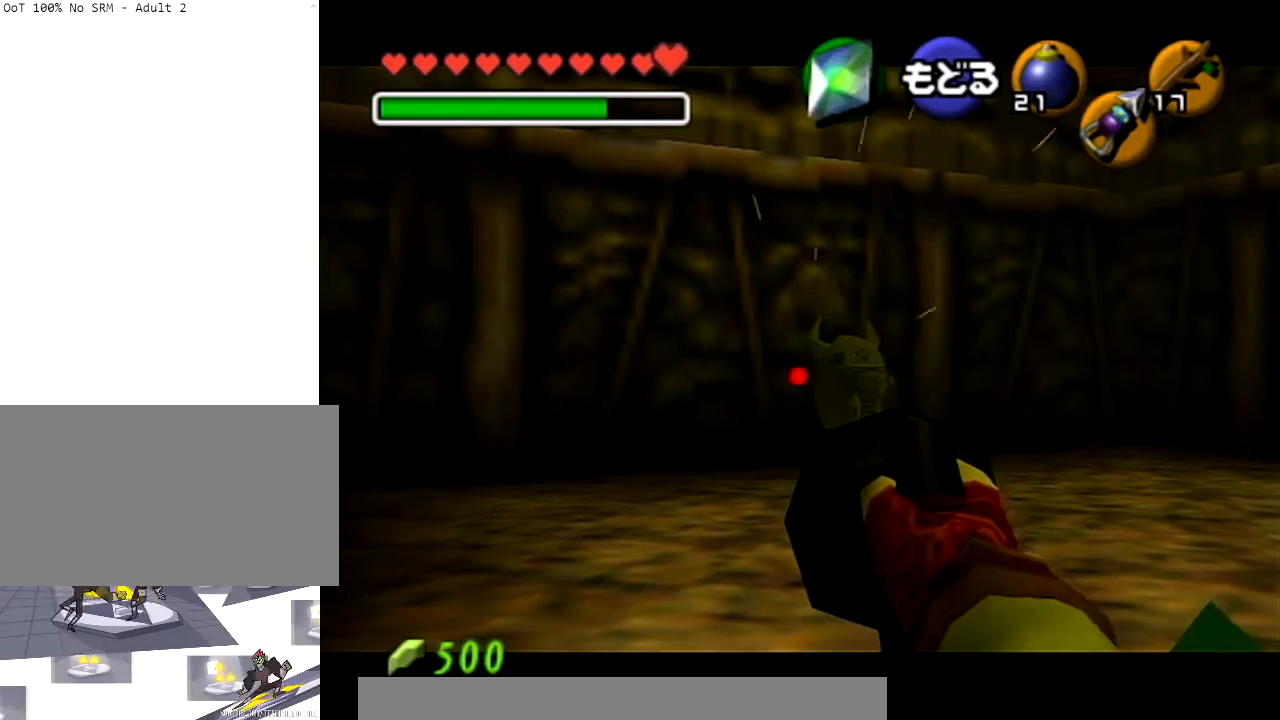
{"buttons": [], "left_stick": "center", "right_stick": "center", "events": [[67, "Z", "up"]]}
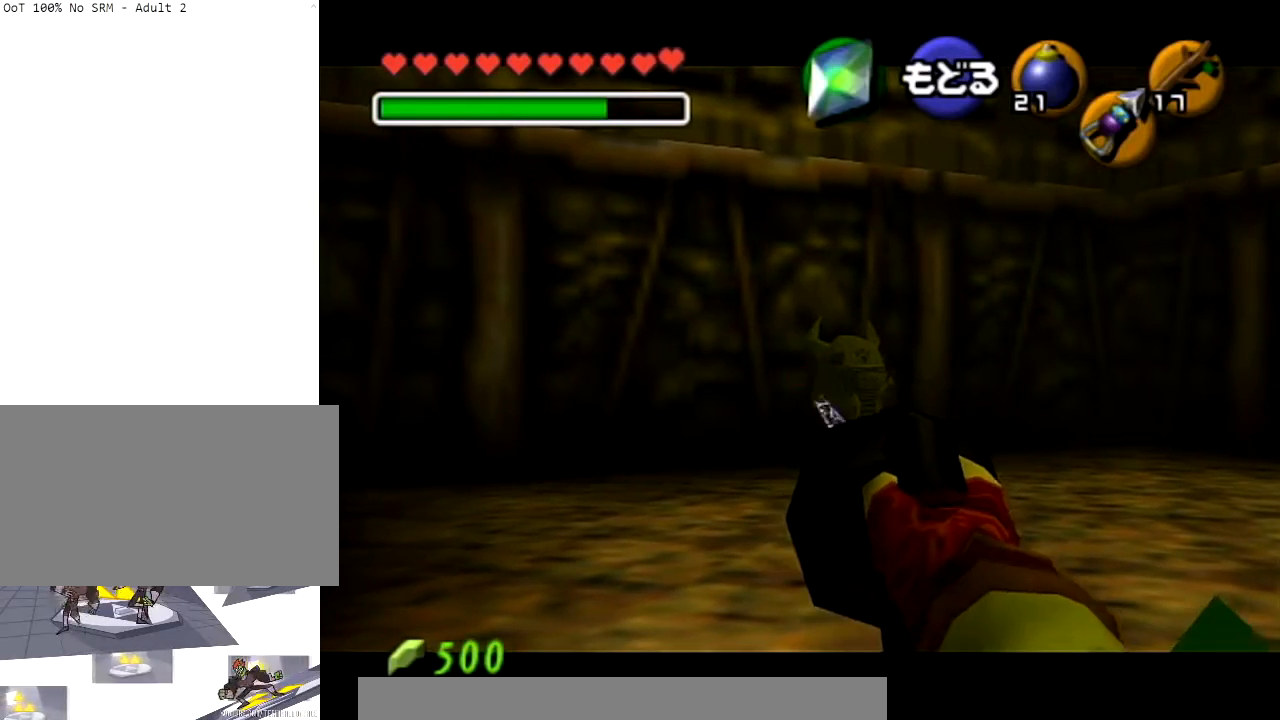
{"buttons": [], "left_stick": "center", "right_stick": "center", "events": []}
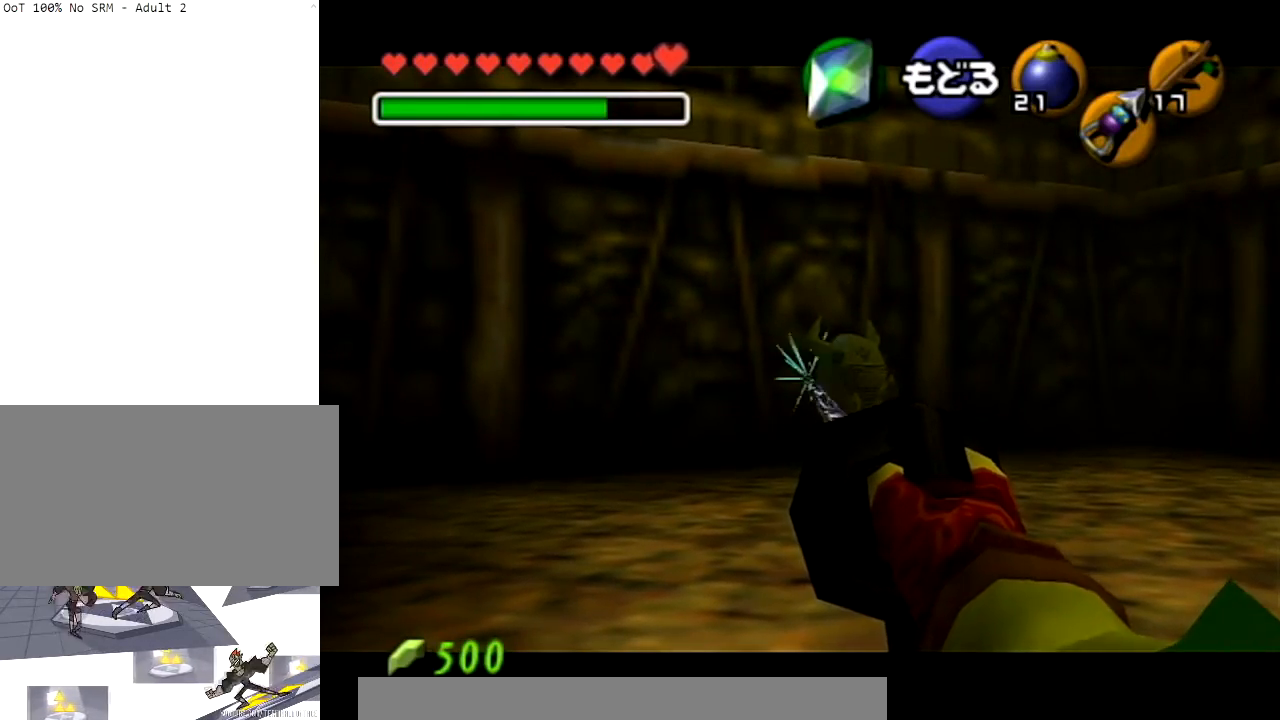
{"buttons": ["L1"], "left_stick": "up", "right_stick": "center", "events": [[100, "A", "down"], [133, "left_stick", "right"], [200, "A", "up"], [400, "A", "down"], [400, "L1", "down"], [467, "left_stick", "up"], [500, "A", "up"]]}
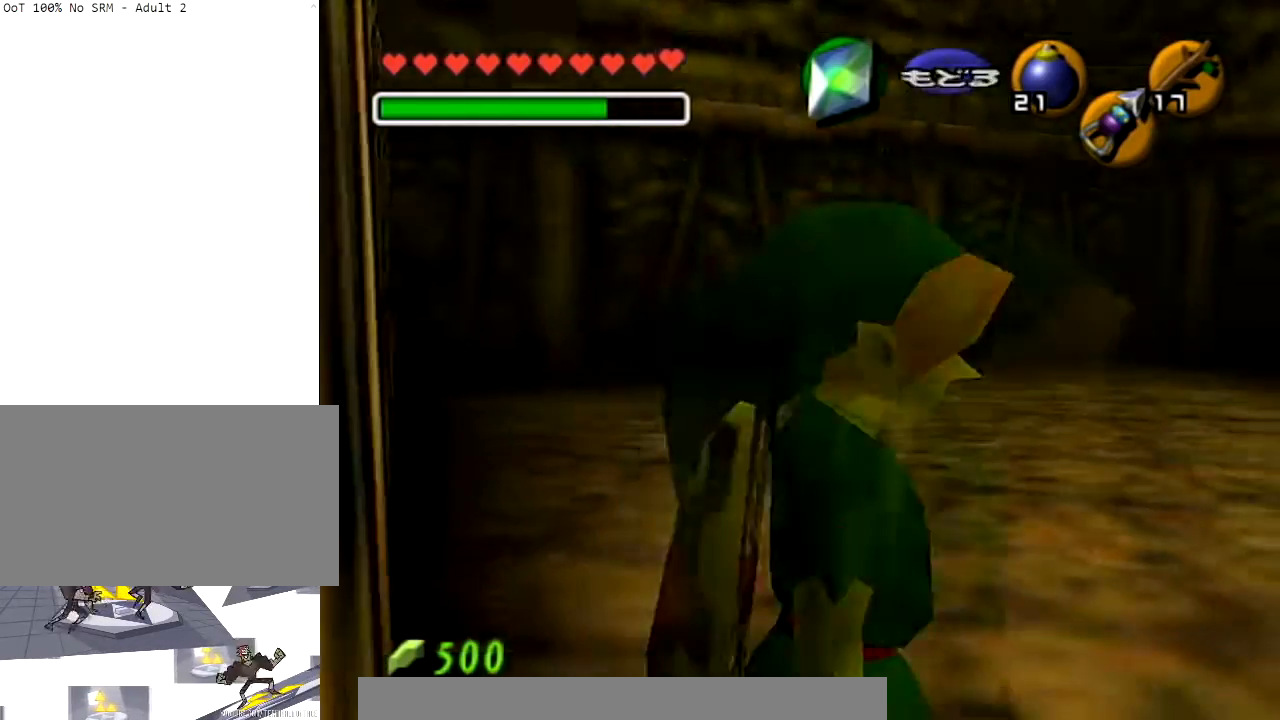
{"buttons": [], "left_stick": "up", "right_stick": "center", "events": [[34, "L1", "up"]]}
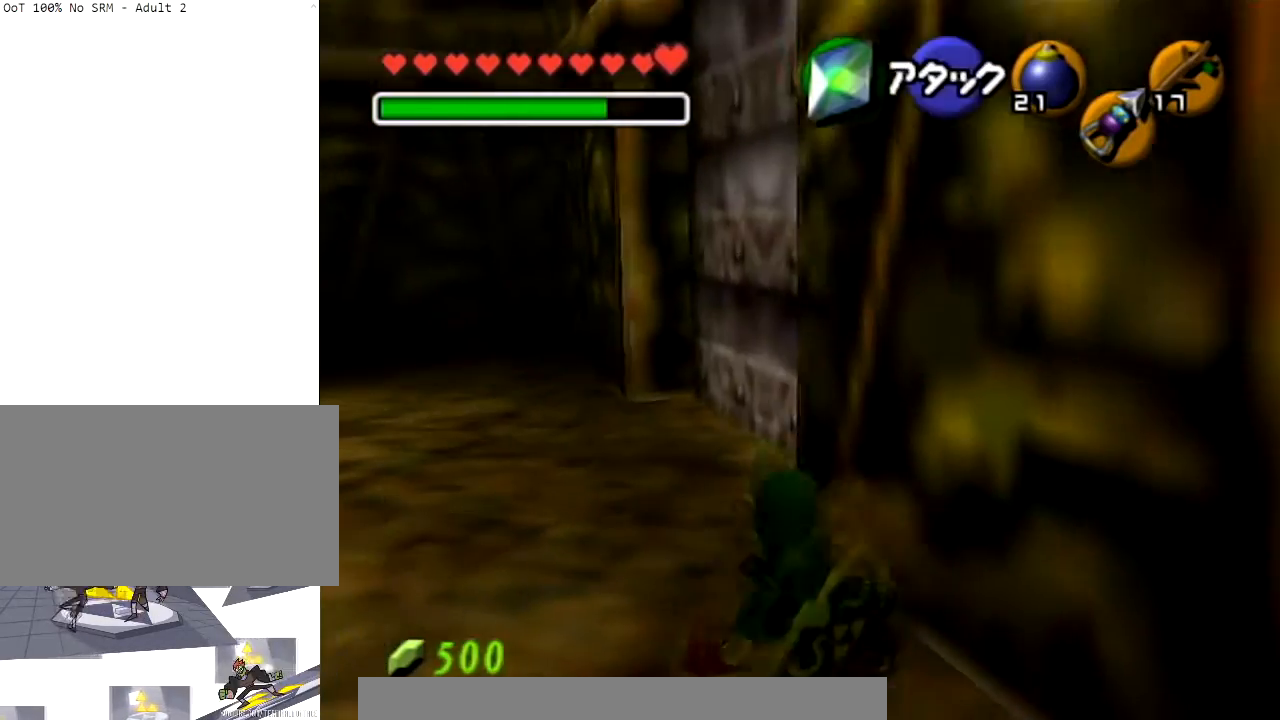
{"buttons": ["A"], "left_stick": "up-left", "right_stick": "center", "events": [[167, "left_stick", "up-right"], [300, "left_stick", "right"], [334, "A", "down"], [334, "L1", "down"], [467, "L1", "up"], [467, "left_stick", "up-left"]]}
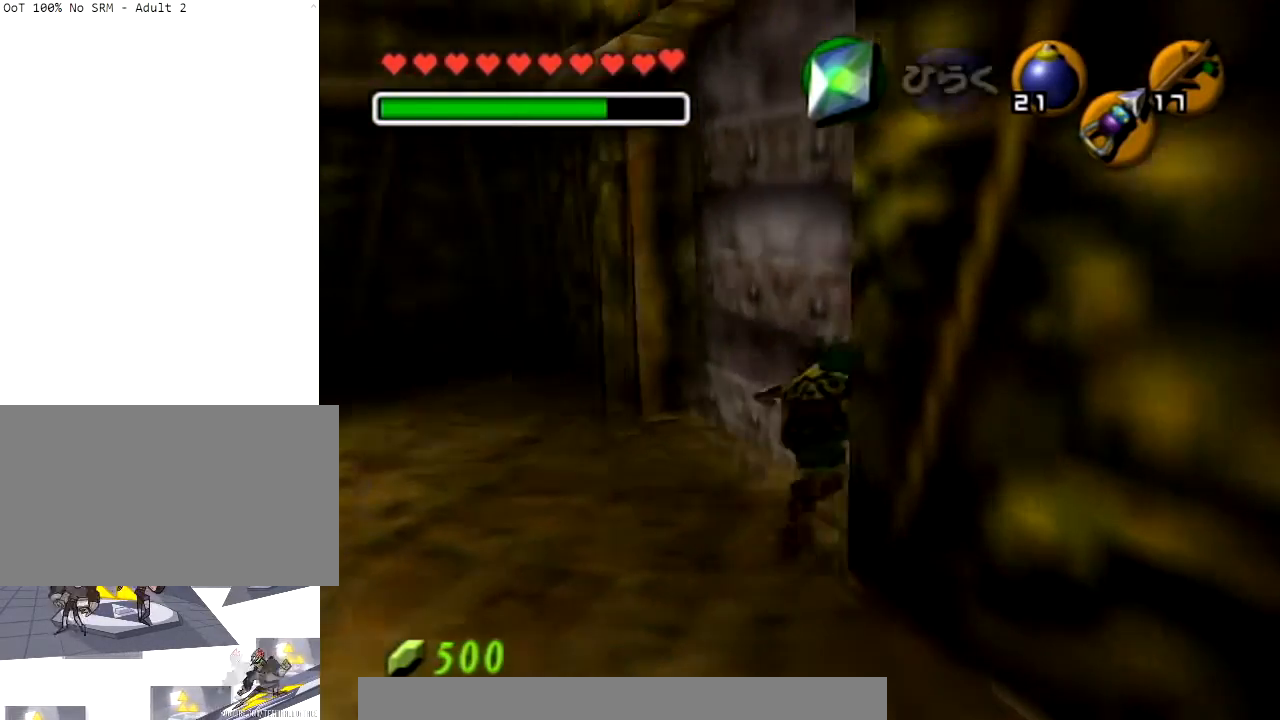
{"buttons": [], "left_stick": "center", "right_stick": "center", "events": [[34, "left_stick", "center"], [134, "A", "up"]]}
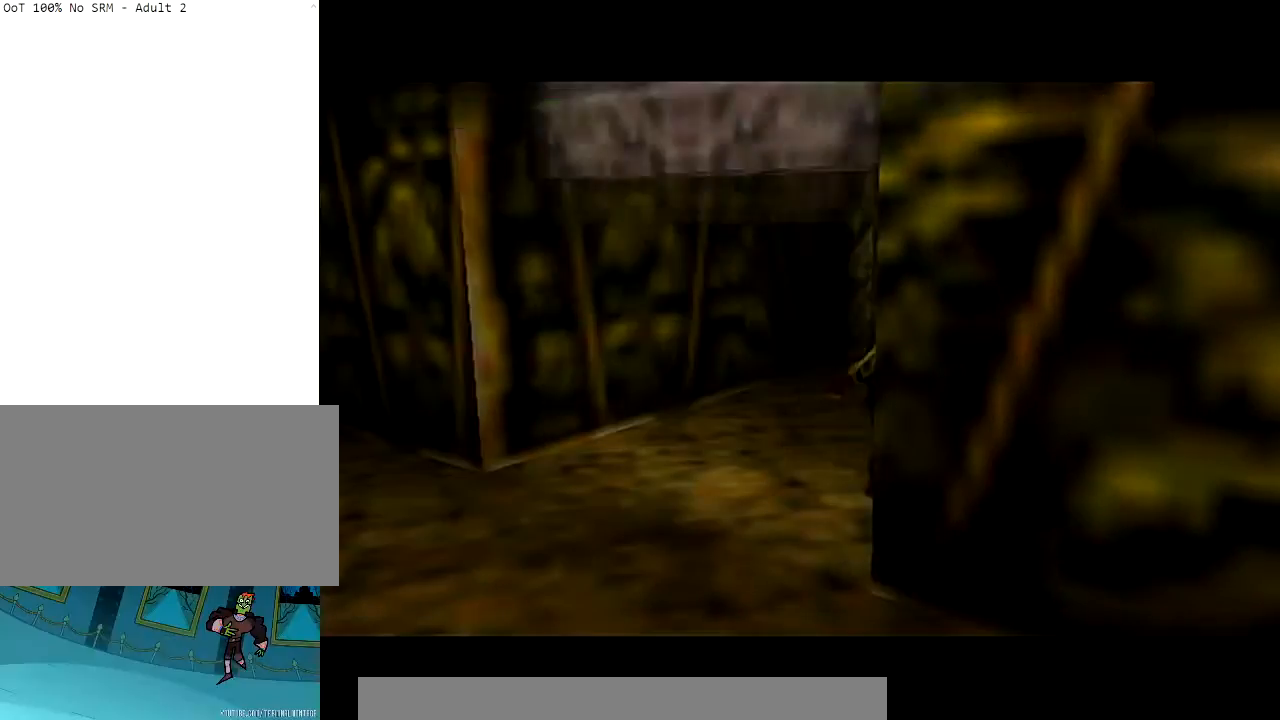
{"buttons": [], "left_stick": "center", "right_stick": "center", "events": []}
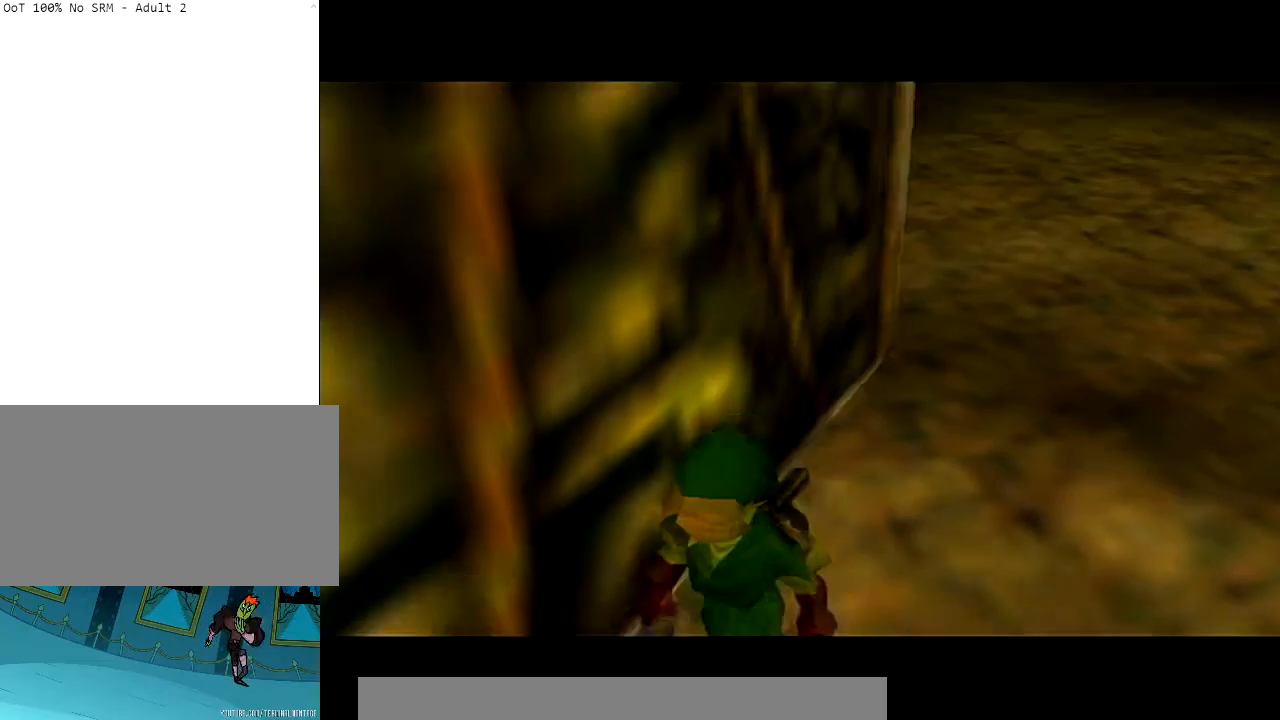
{"buttons": [], "left_stick": "up", "right_stick": "center", "events": [[167, "left_stick", "up"]]}
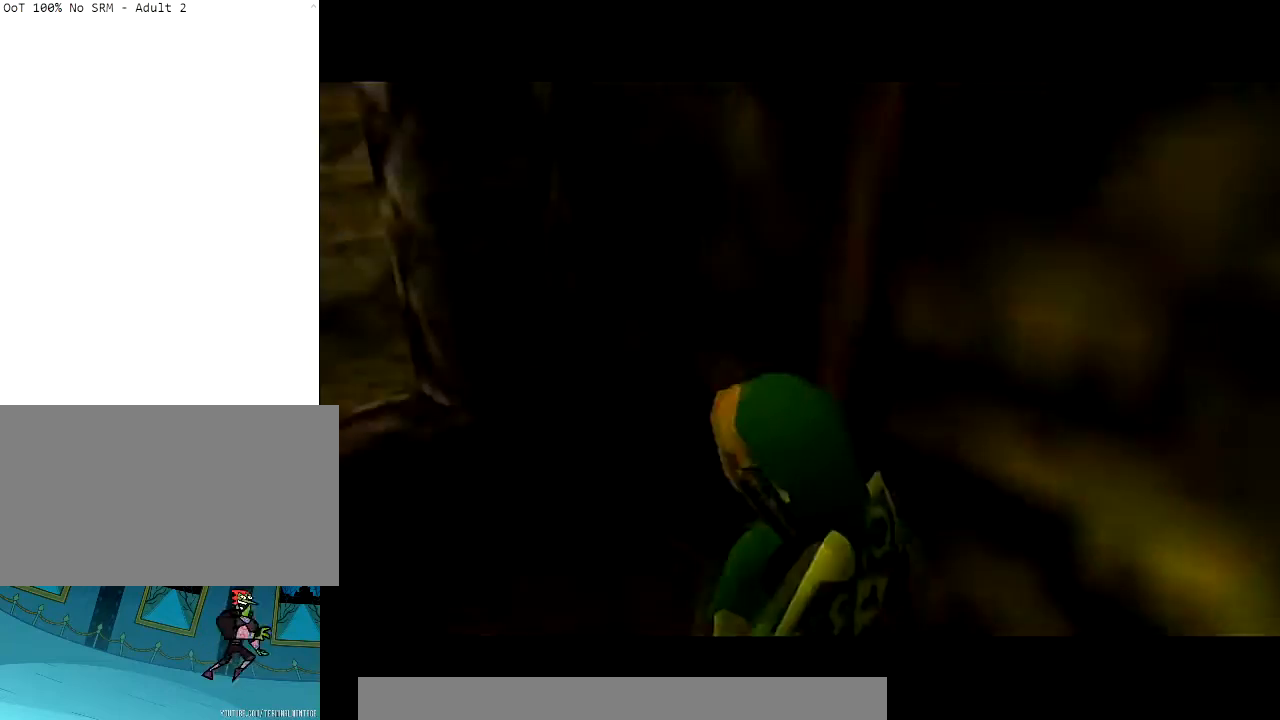
{"buttons": ["A"], "left_stick": "up", "right_stick": "center", "events": [[33, "A", "down"], [167, "A", "up"], [200, "A", "down"], [300, "A", "up"], [400, "A", "down"]]}
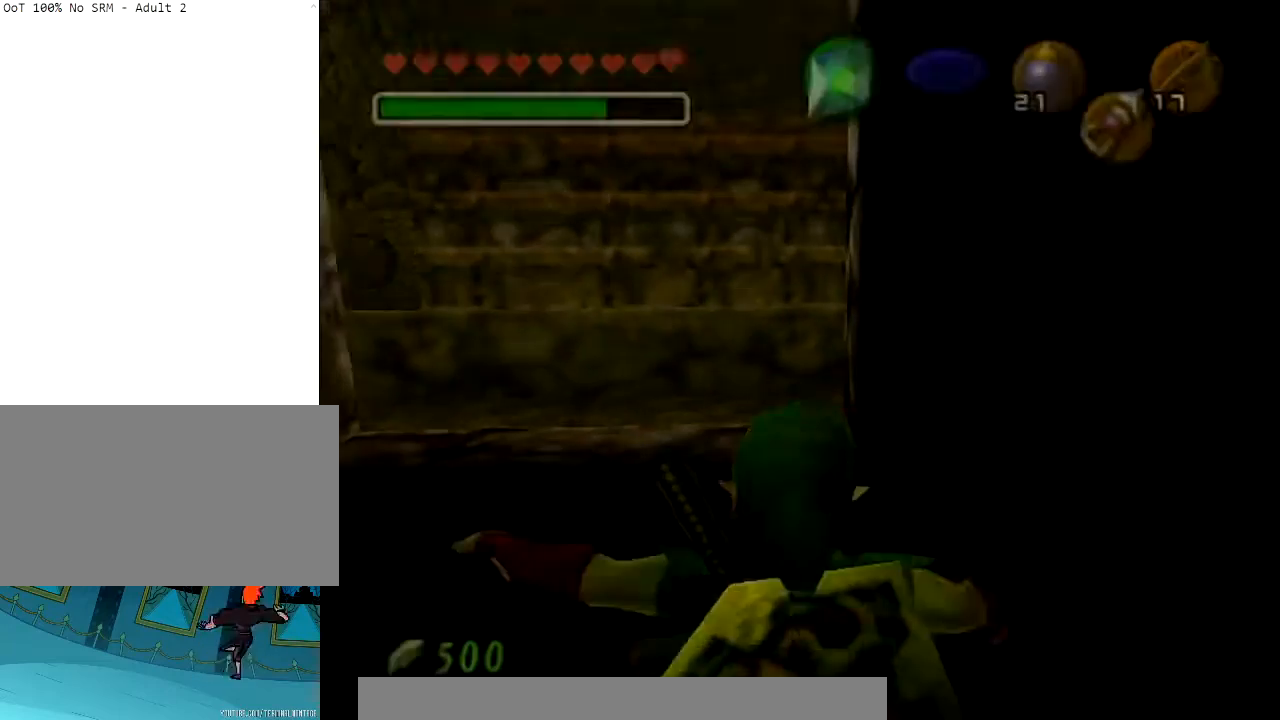
{"buttons": [], "left_stick": "up-left", "right_stick": "center", "events": [[34, "A", "up"], [101, "left_stick", "up-left"]]}
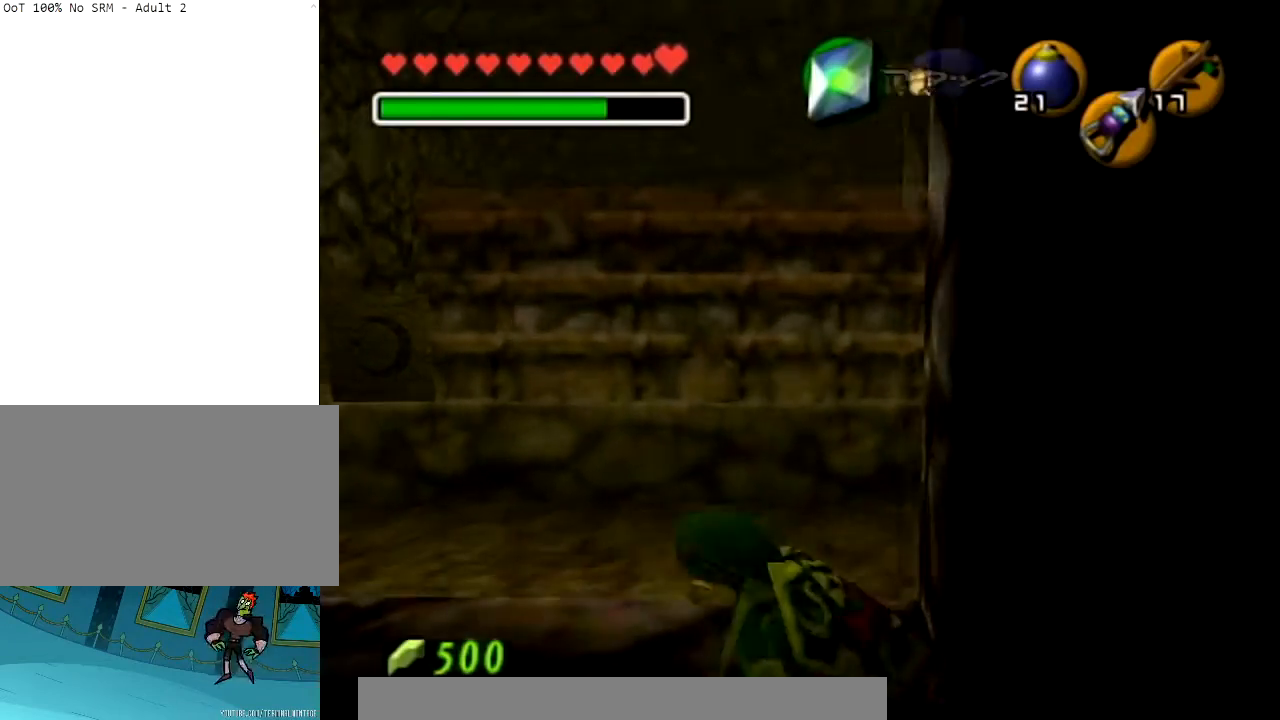
{"buttons": [], "left_stick": "up-right", "right_stick": "center", "events": [[33, "left_stick", "up"], [133, "left_stick", "up-right"], [267, "A", "down"], [400, "A", "up"]]}